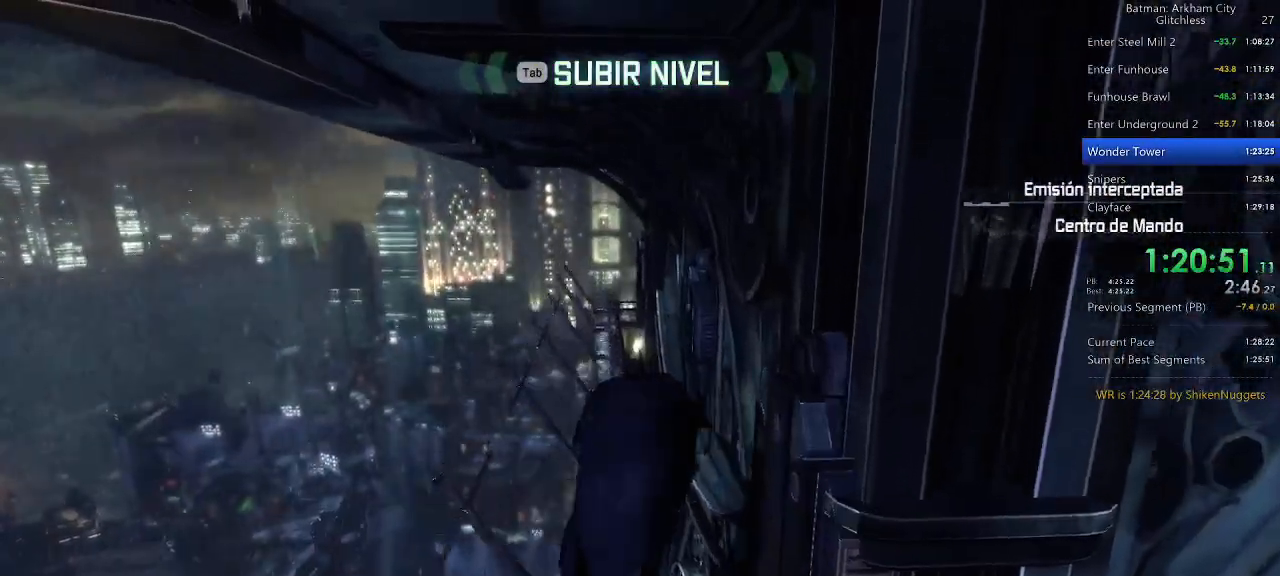
Gameplay with keyboard and mouse; each line is a JSON object with the keys and mouse buttons held at the frame after it. "events" lists presses ("down") and releases ("up") of "1", "2", "3", "4", "5", "a", "alt", "c", "caps_lock", "ctrl", "d", "e", "f", "g", "q", "r", "s", "shift", "space", "t", "tab", "v", "w", "x", "z", "mouse_left", "mouse_wheel" and "mouse_right" between this image and that frame as [ms after this image, input, new state], when the widget could be followed in between. "mouse_left", "mouse_wheel", "mouse_right" = the "left", "wheel", "right" buttons of the "mouse" list. No other keys are recorded. "wheel" means that the mouse wheel is clicked or scrolled. Not read: mouse_move.
{"keys": ["w"], "mouse": [], "events": []}
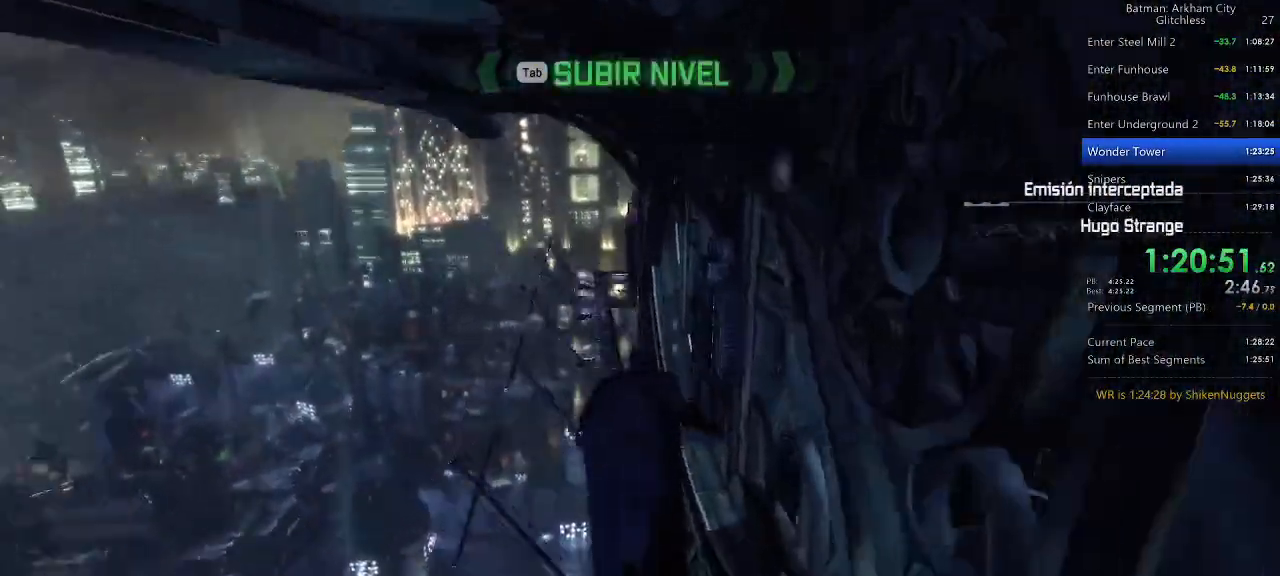
{"keys": ["w"], "mouse": [], "events": []}
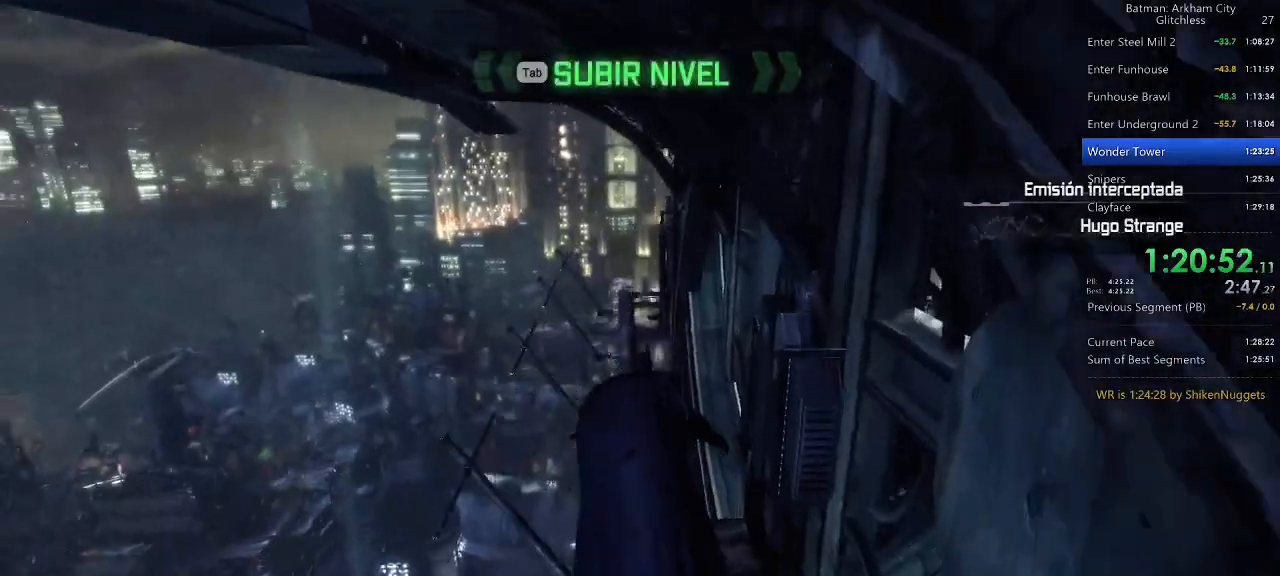
{"keys": ["w"], "mouse": [], "events": []}
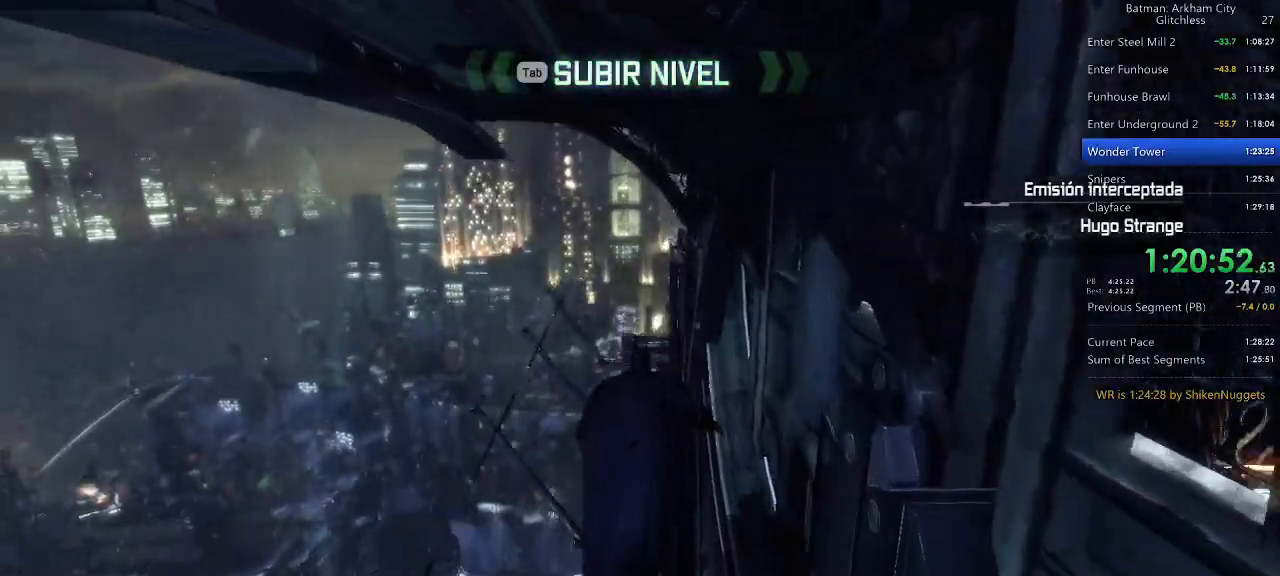
{"keys": ["w"], "mouse": [], "events": []}
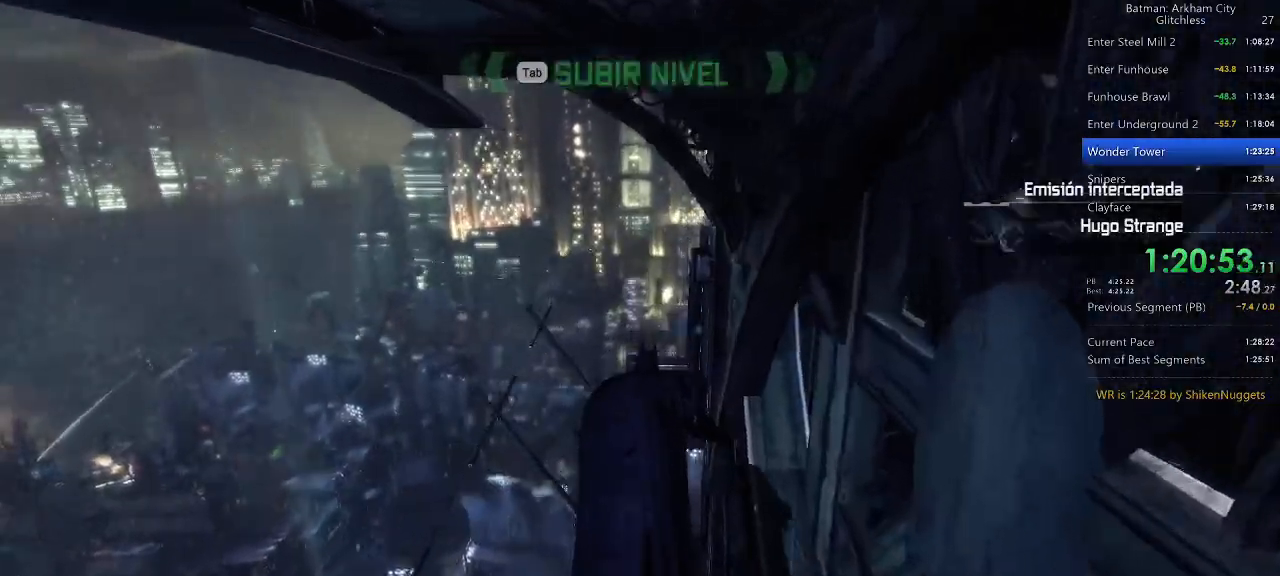
{"keys": ["w"], "mouse": [], "events": []}
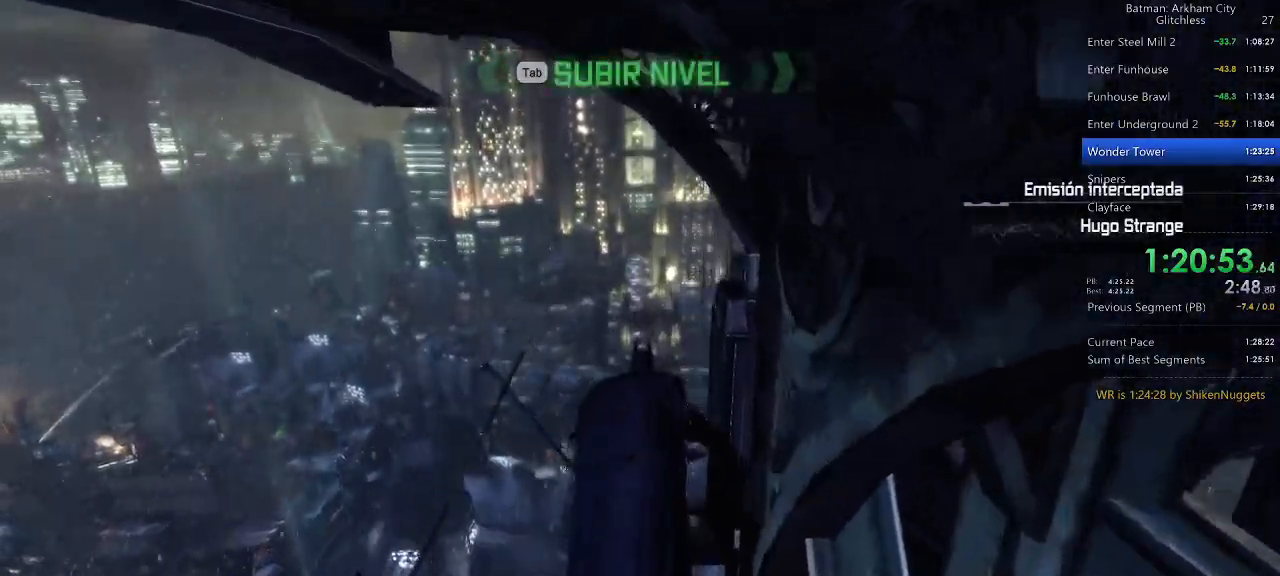
{"keys": ["w"], "mouse": [], "events": []}
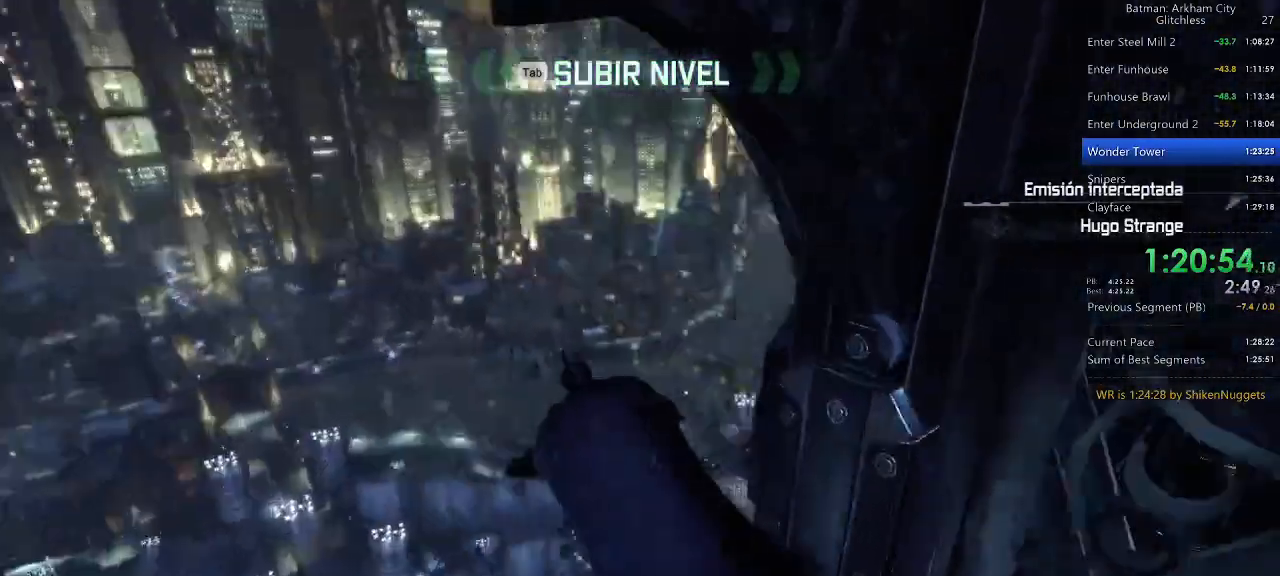
{"keys": ["w"], "mouse": [], "events": []}
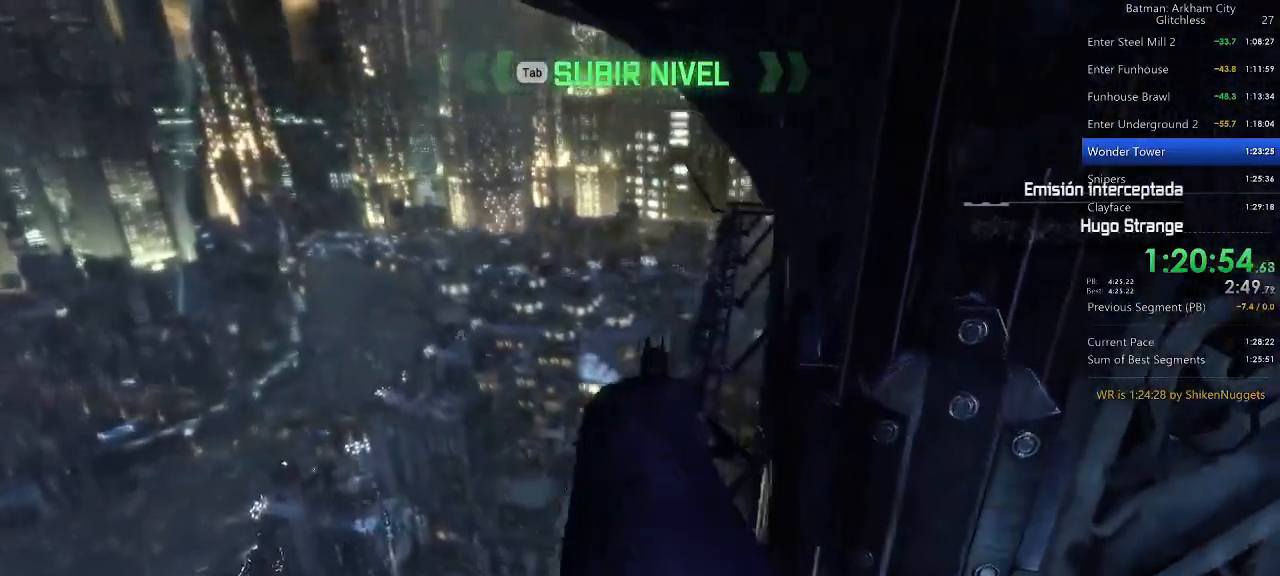
{"keys": ["space", "w"], "mouse": [], "events": [[400, "space", "down"]]}
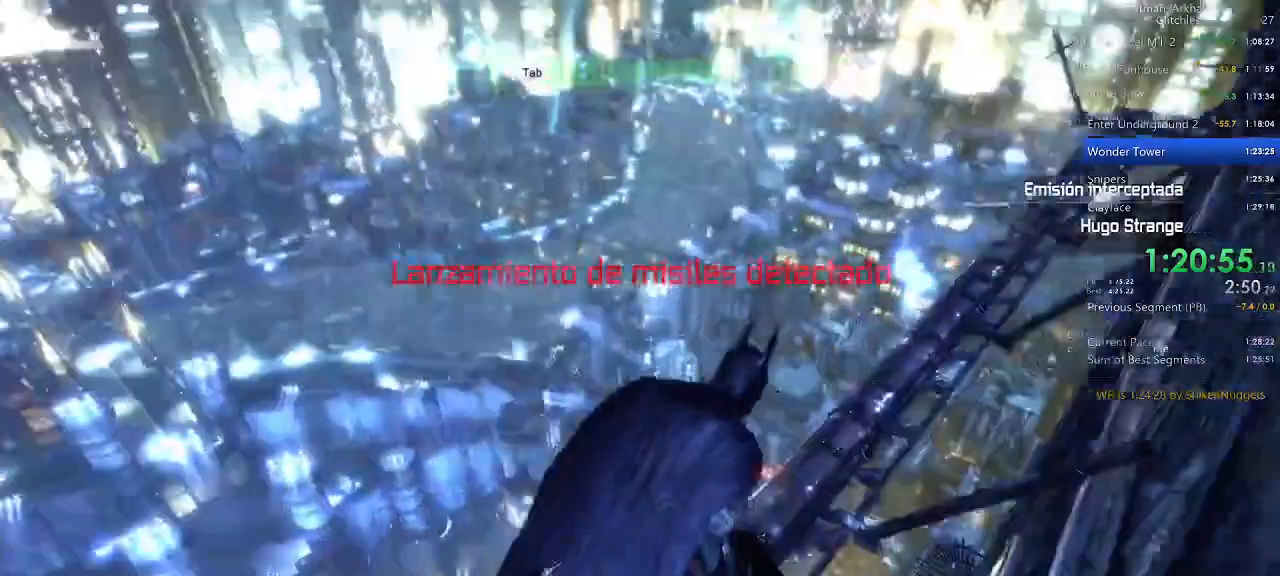
{"keys": ["space"], "mouse": [], "events": [[220, "w", "up"]]}
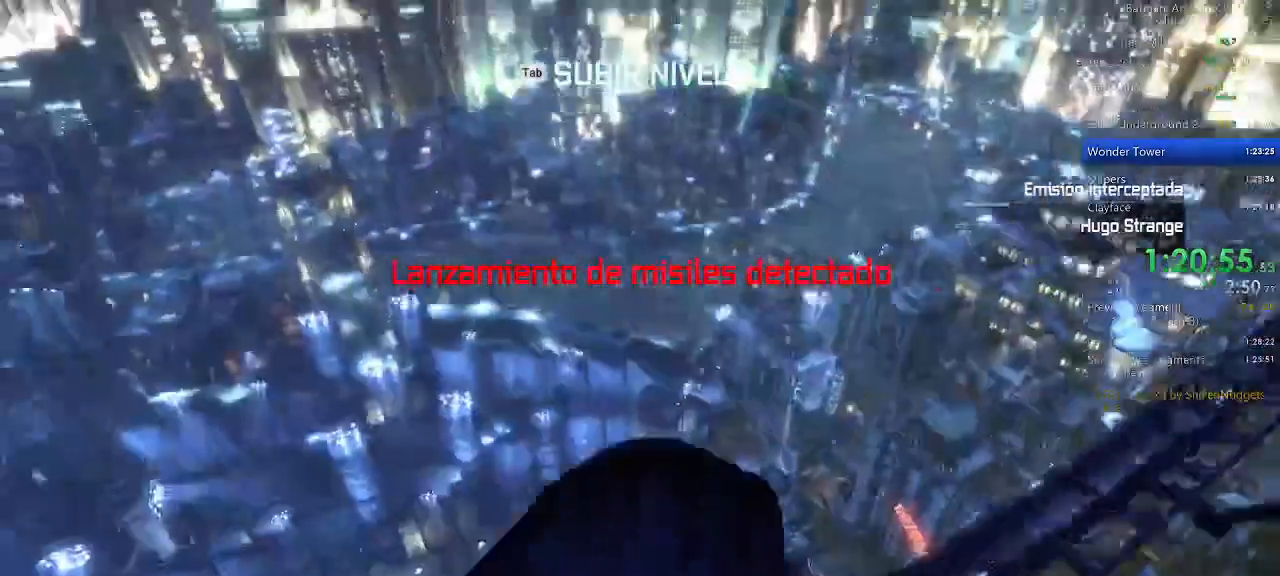
{"keys": ["f", "space"], "mouse": [], "events": [[240, "f", "down"], [320, "f", "up"], [380, "f", "down"]]}
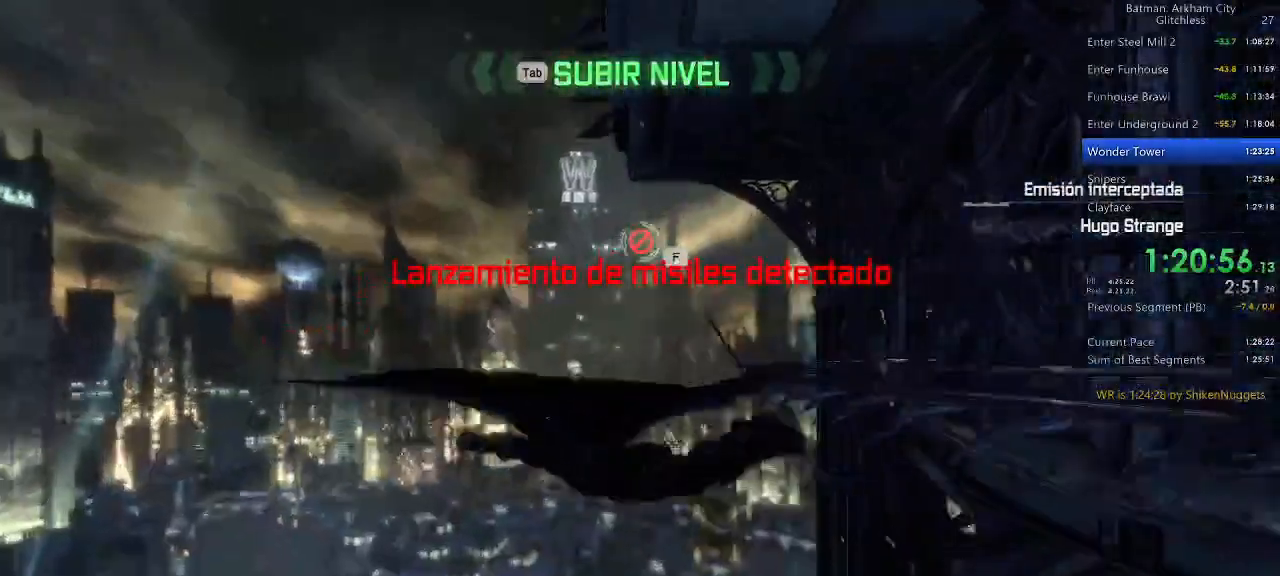
{"keys": ["space"], "mouse": [], "events": [[20, "f", "up"], [100, "f", "down"], [200, "f", "up"], [300, "f", "down"], [480, "f", "up"]]}
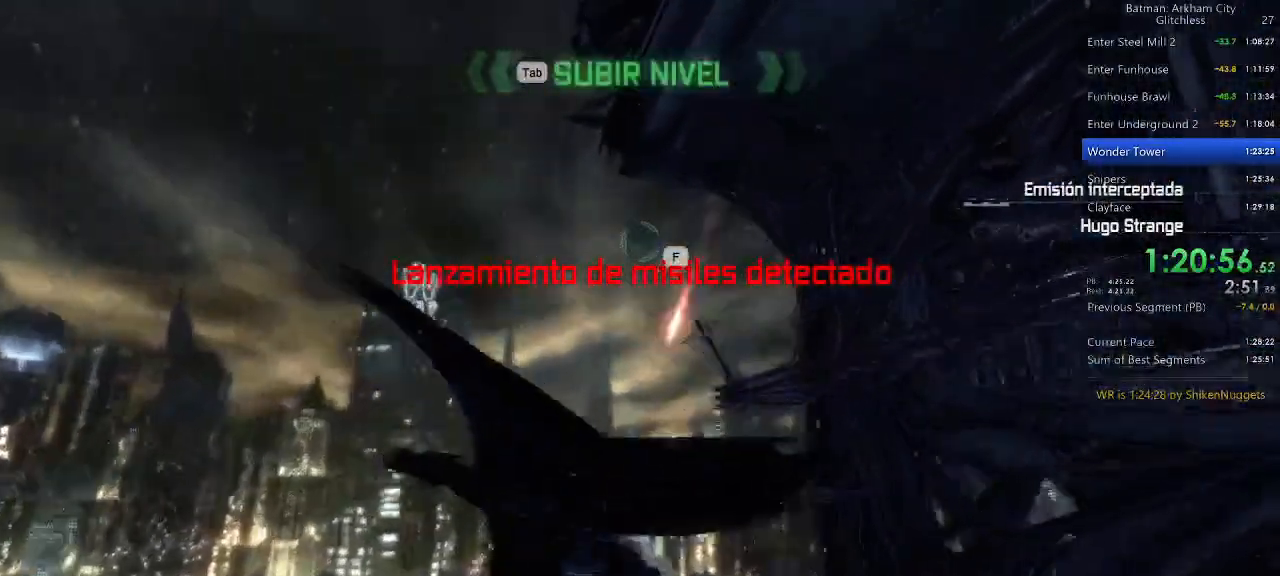
{"keys": ["f", "space"], "mouse": [], "events": [[80, "f", "down"], [220, "f", "up"], [320, "f", "down"], [400, "f", "up"], [500, "f", "down"]]}
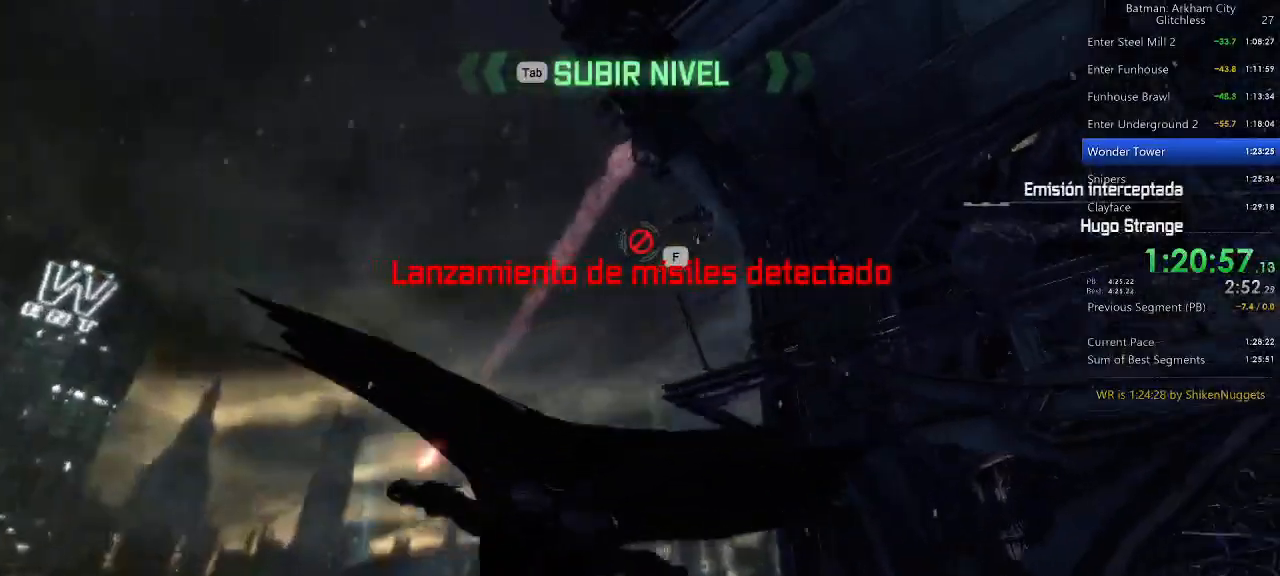
{"keys": ["f", "space"], "mouse": [], "events": [[140, "f", "up"], [240, "f", "down"], [320, "f", "up"], [420, "f", "down"]]}
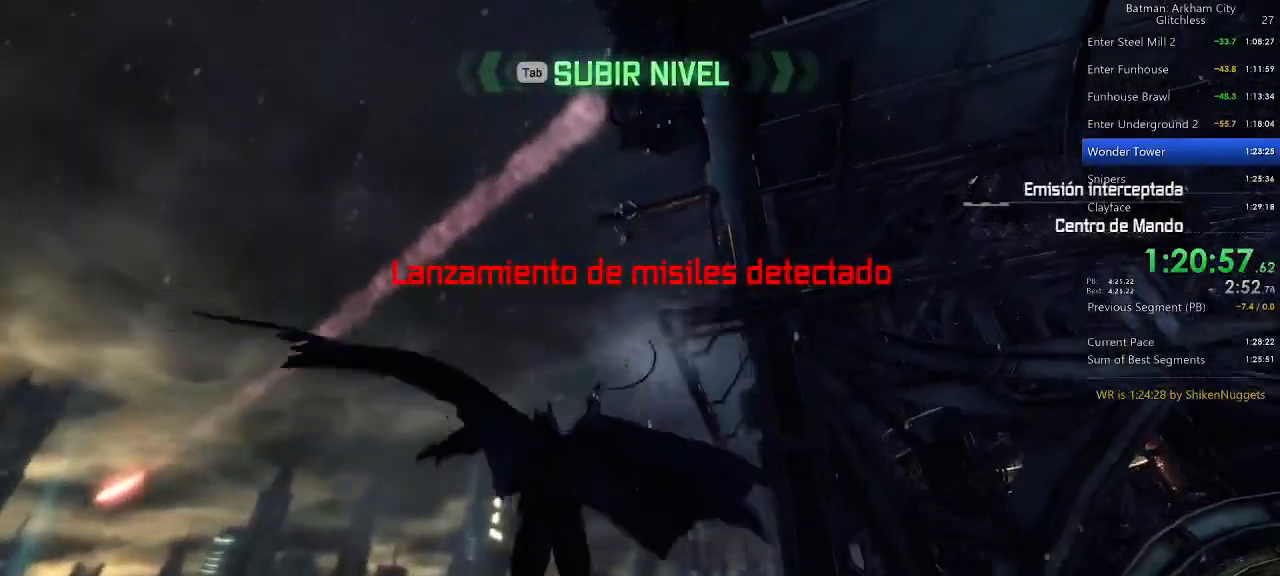
{"keys": ["space"], "mouse": [], "events": [[20, "f", "up"], [60, "space", "up"], [120, "space", "down"], [200, "space", "up"], [300, "space", "down"], [380, "space", "up"], [440, "space", "down"]]}
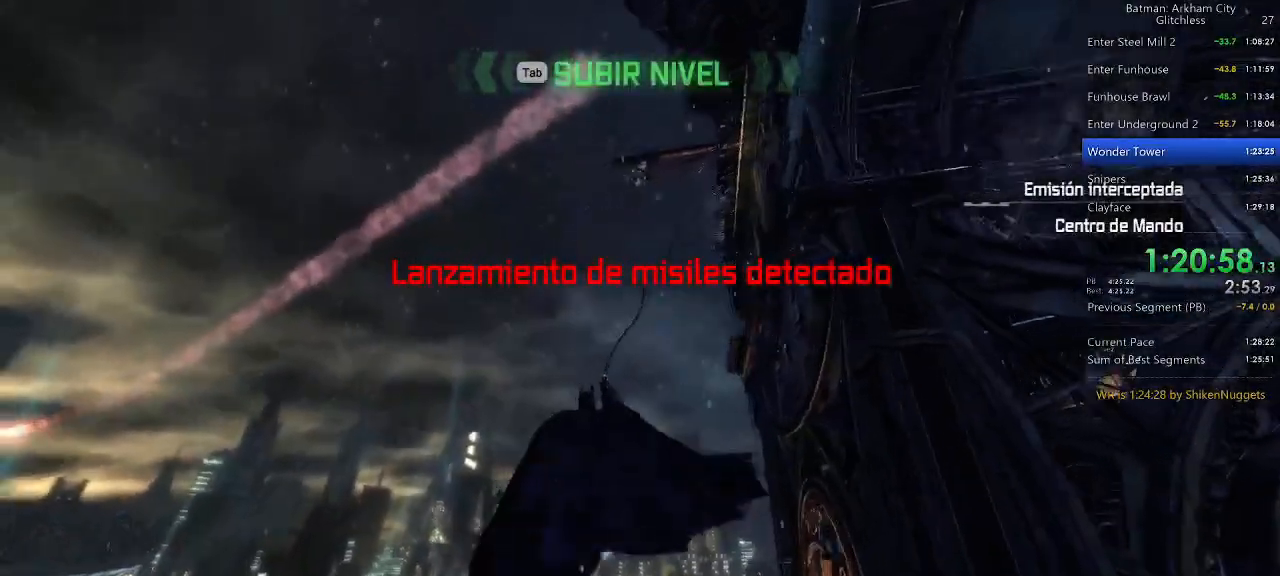
{"keys": ["space"], "mouse": [], "events": []}
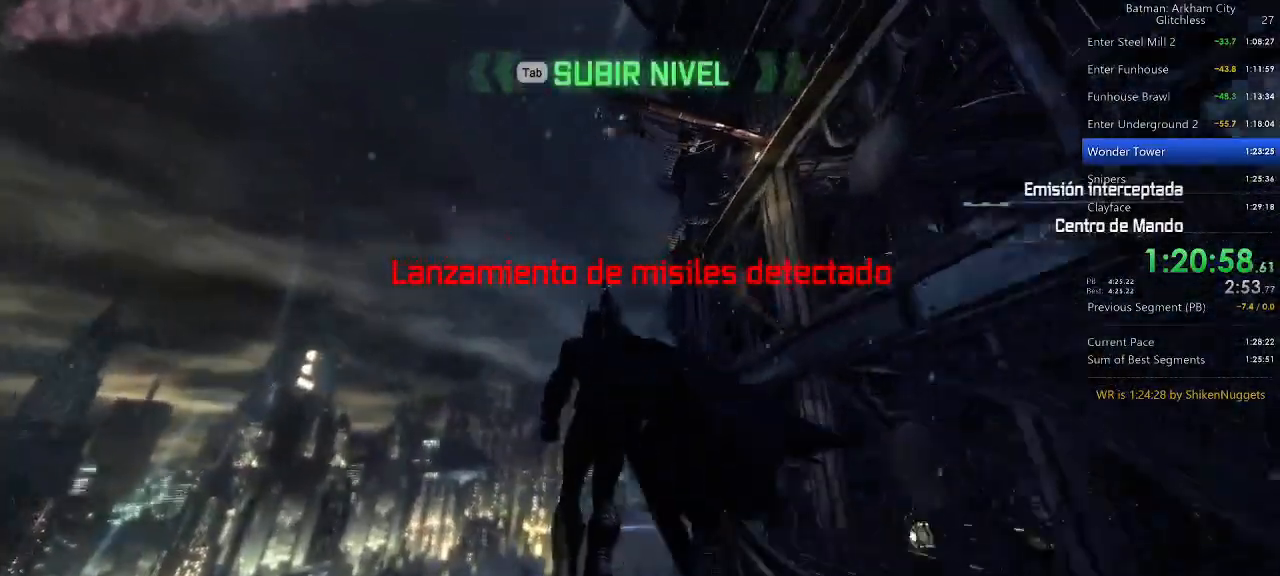
{"keys": ["space"], "mouse": [], "events": []}
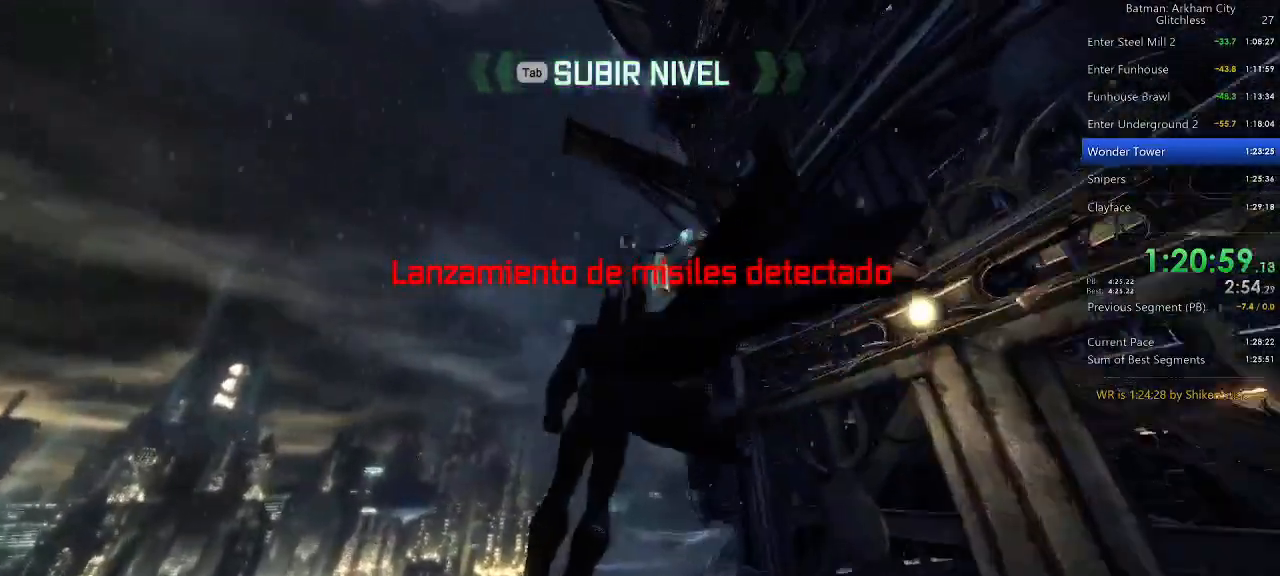
{"keys": ["space"], "mouse": [], "events": []}
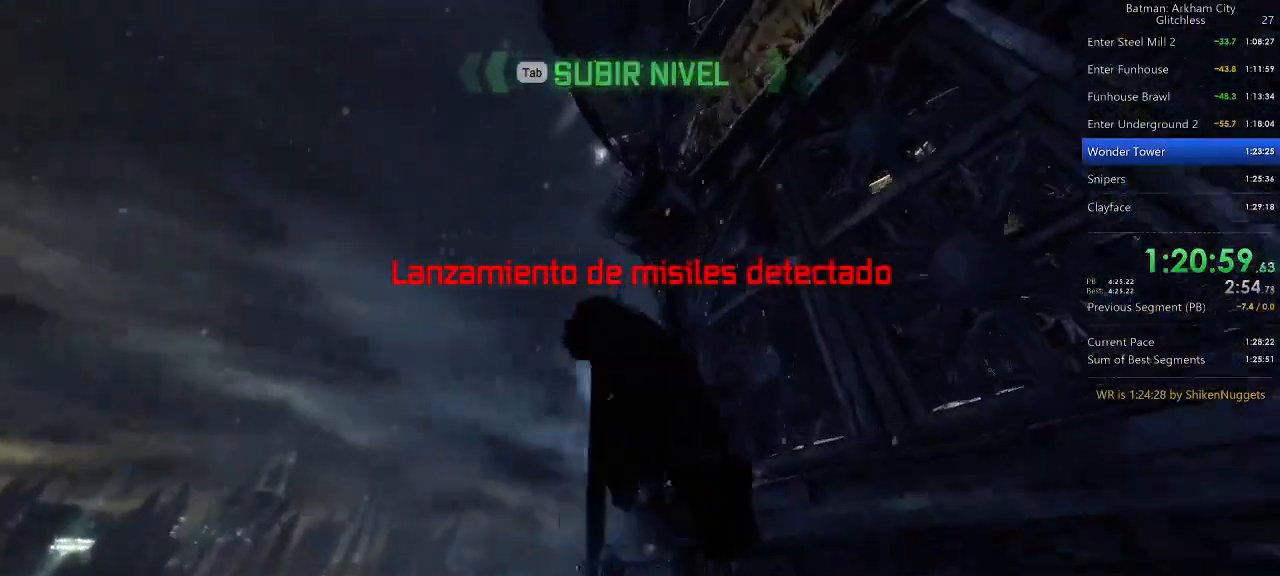
{"keys": ["f", "space"], "mouse": [], "events": [[40, "f", "down"], [140, "f", "up"], [320, "f", "down"], [400, "f", "up"], [500, "f", "down"]]}
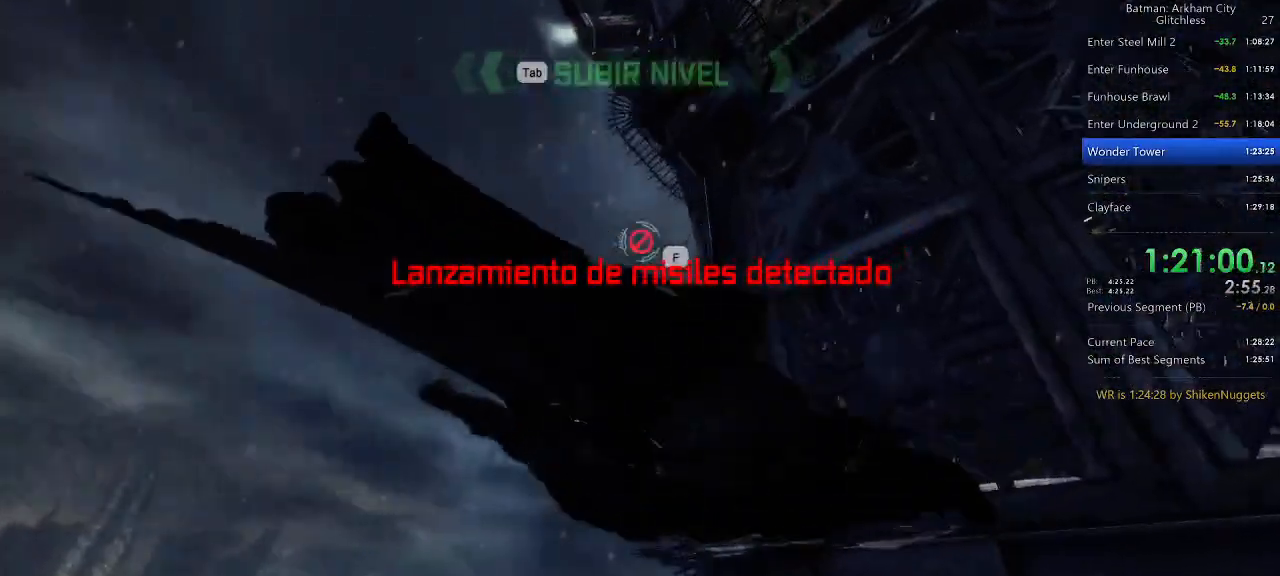
{"keys": ["f", "space"], "mouse": [], "events": [[140, "f", "up"], [240, "f", "down"], [380, "f", "up"], [460, "f", "down"]]}
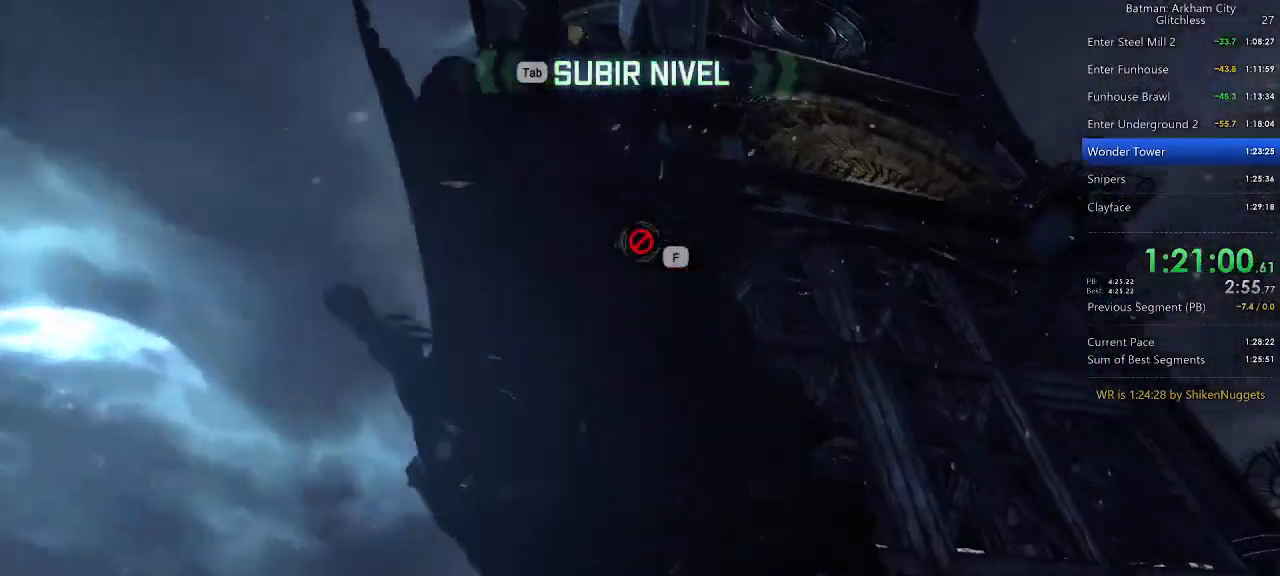
{"keys": ["space"], "mouse": [], "events": [[60, "f", "up"], [200, "f", "down"], [300, "f", "up"], [400, "f", "down"], [480, "f", "up"]]}
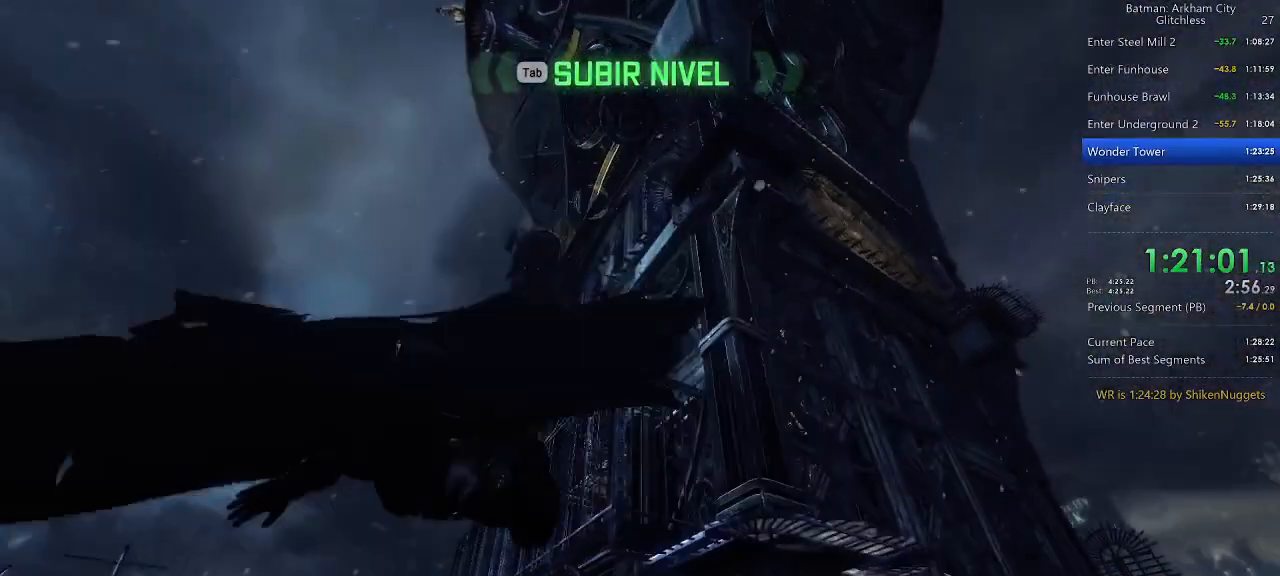
{"keys": ["space"], "mouse": [], "events": [[80, "f", "down"], [160, "f", "up"], [220, "space", "up"], [260, "space", "down"], [360, "space", "up"], [440, "space", "down"]]}
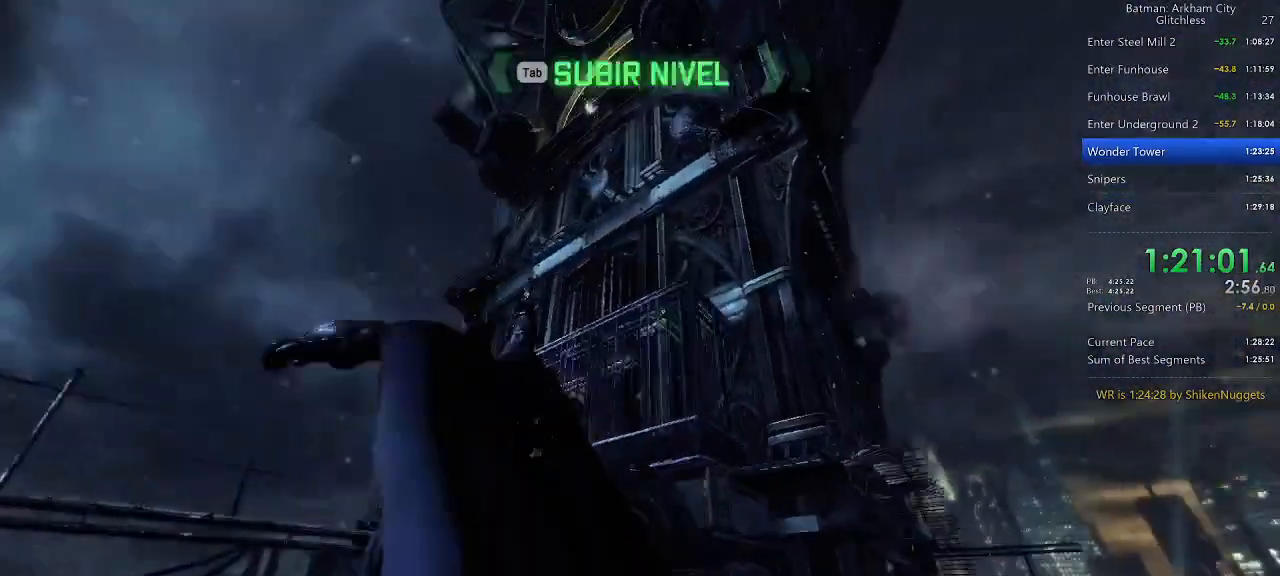
{"keys": [], "mouse": [], "events": [[40, "space", "up"]]}